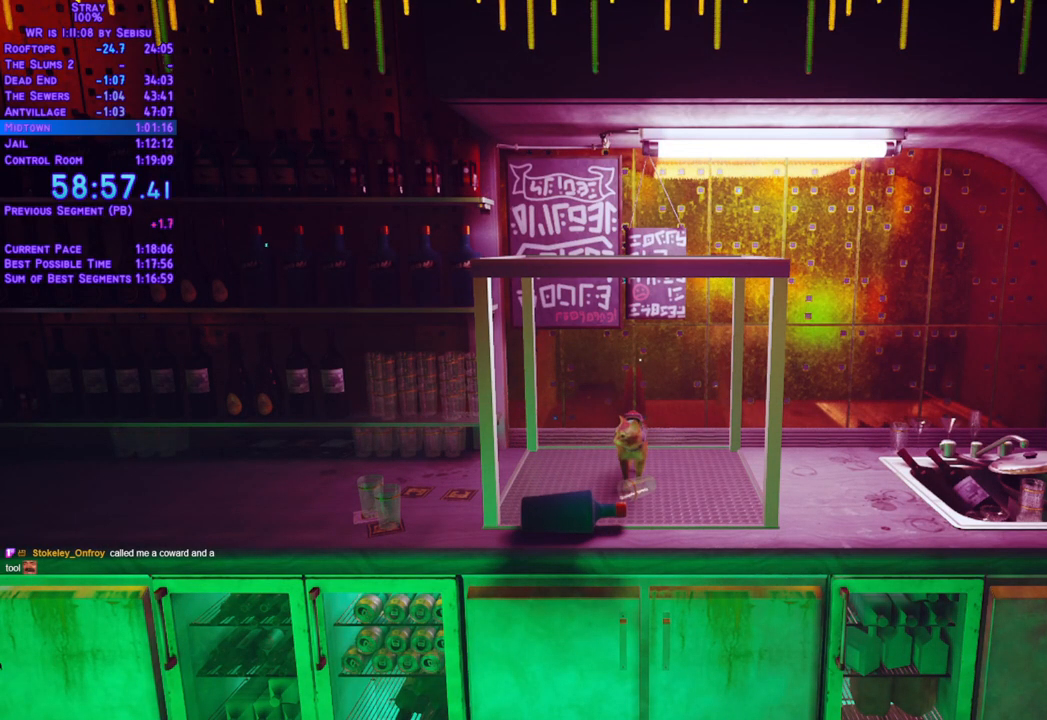
Gameplay with a controller (Xbox layout); each line is a JSON object with the inputs held at the frame after it. "events" lists button and stick changes between this image and that frame as [ms after this image, input, new state], when the widget could be followed in between. Not read: L3 R3 SELECT START.
{"buttons": [], "left_stick": "center", "right_stick": "center", "events": []}
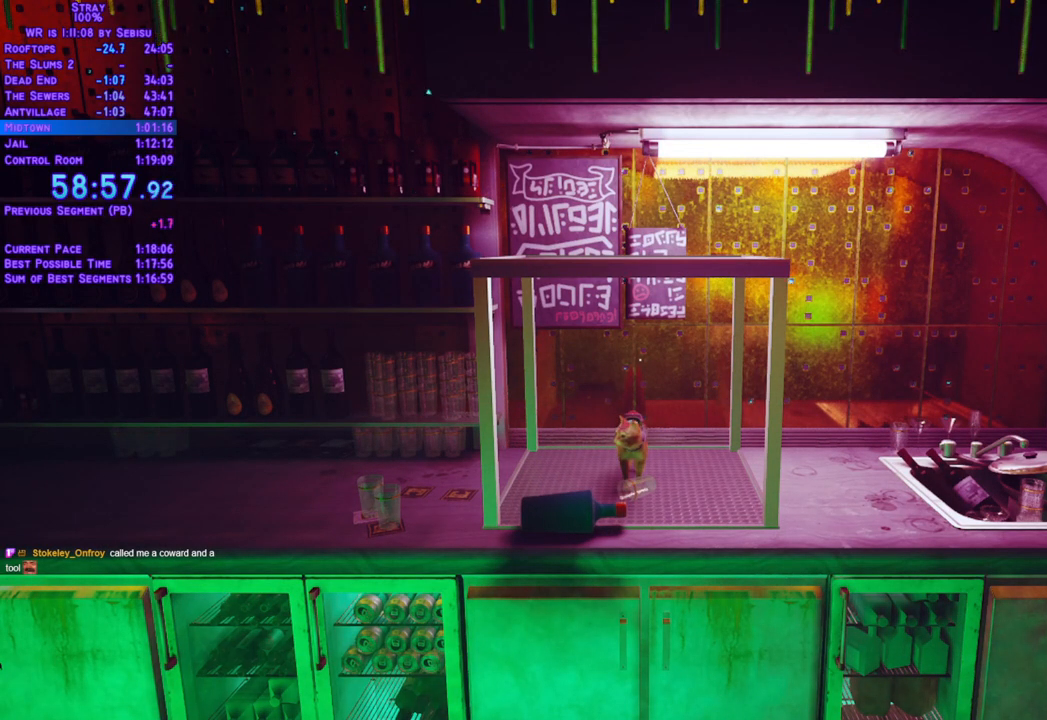
{"buttons": [], "left_stick": "center", "right_stick": "center", "events": []}
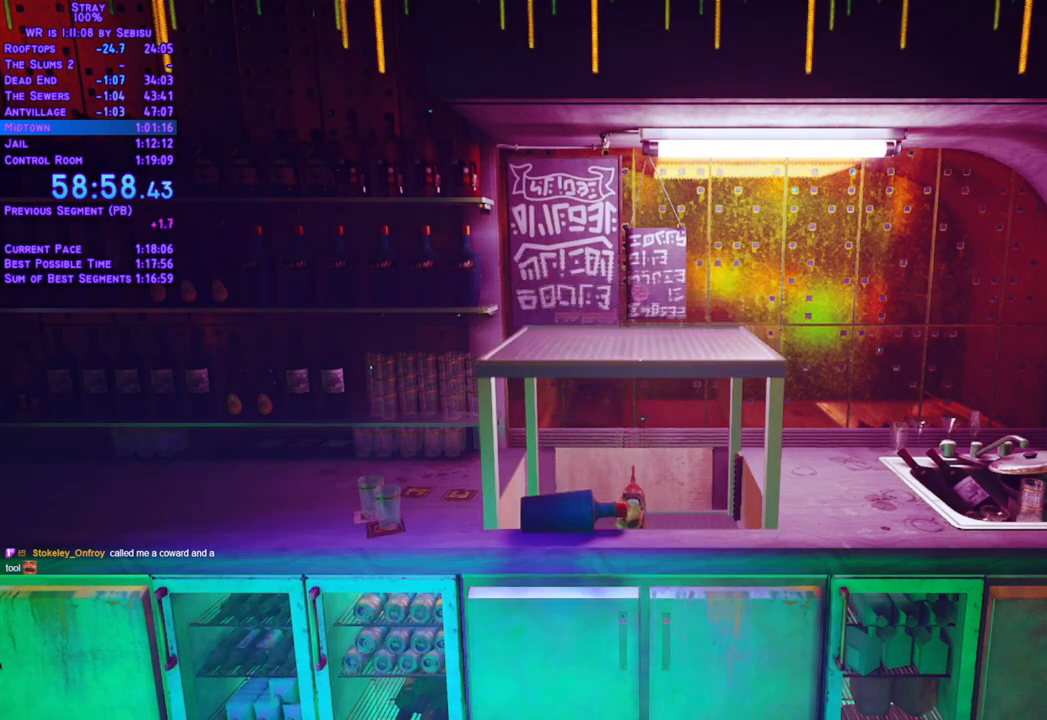
{"buttons": [], "left_stick": "center", "right_stick": "center", "events": []}
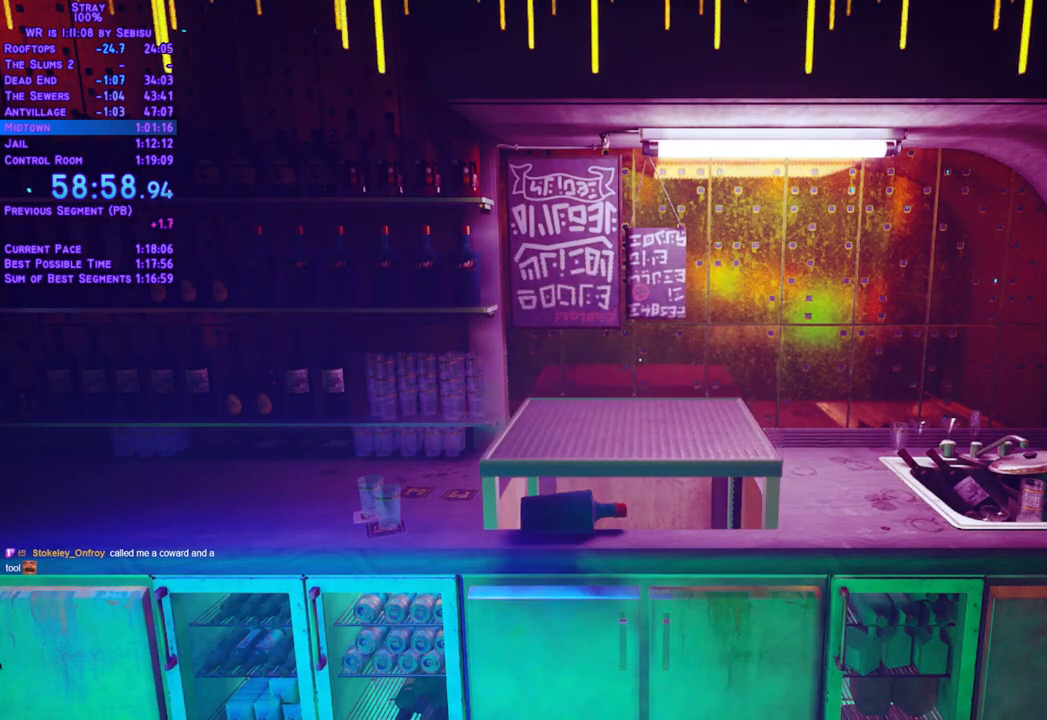
{"buttons": [], "left_stick": "center", "right_stick": "center", "events": []}
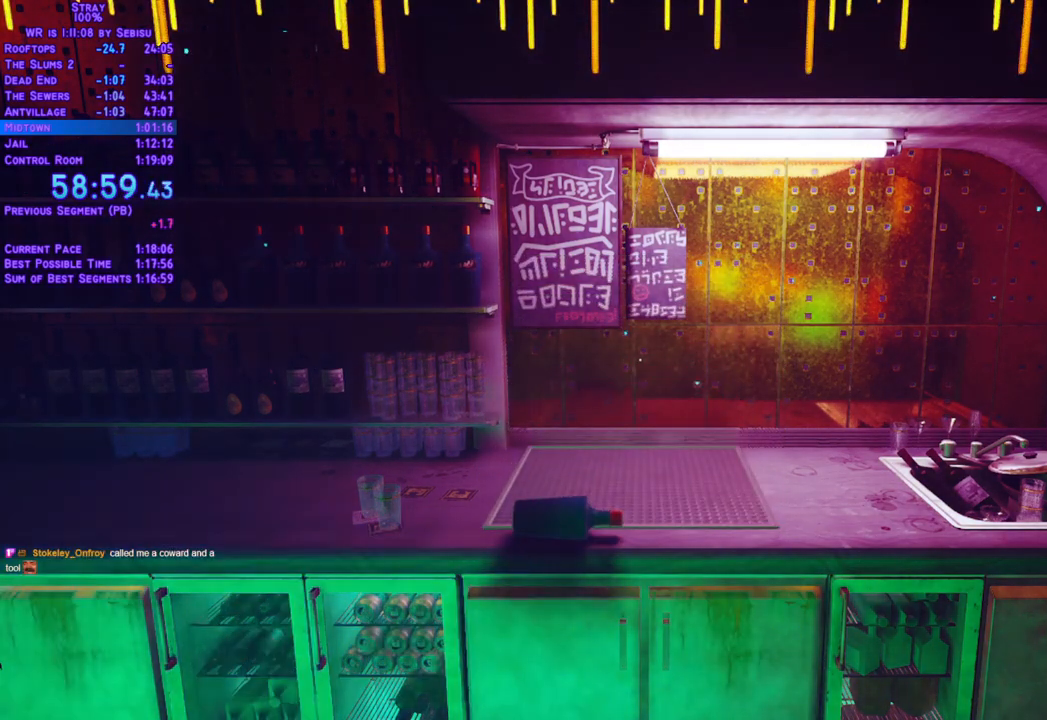
{"buttons": [], "left_stick": "center", "right_stick": "center", "events": []}
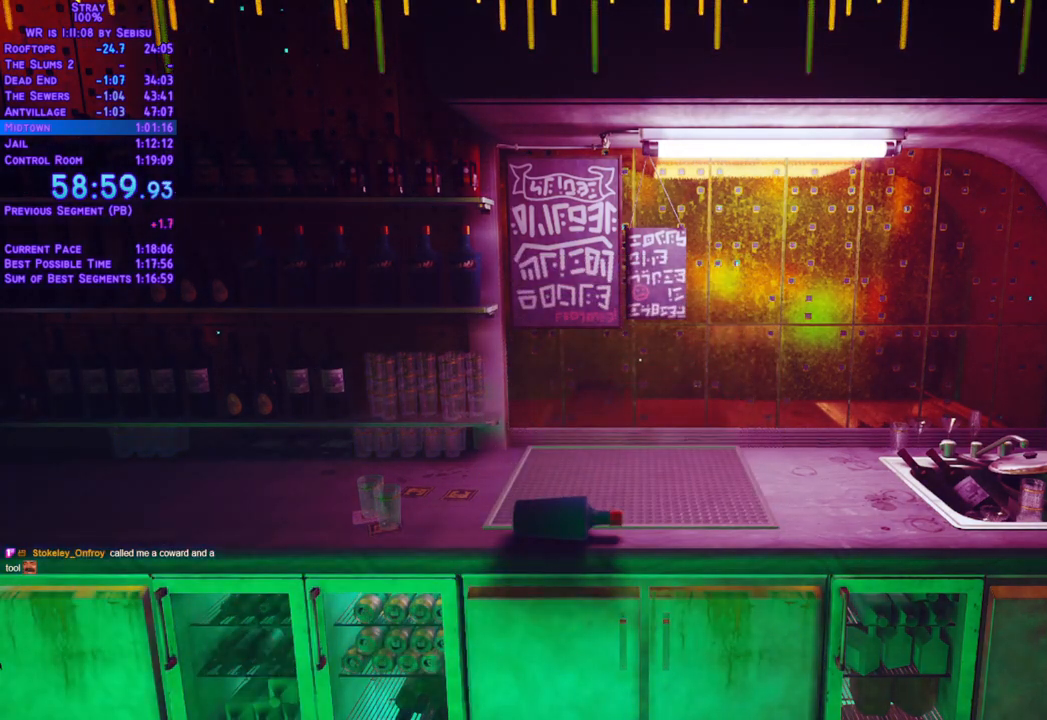
{"buttons": ["L2", "DPAD_DOWN"], "left_stick": "center", "right_stick": "center", "events": [[235, "DPAD_DOWN", "down"], [268, "L2", "down"]]}
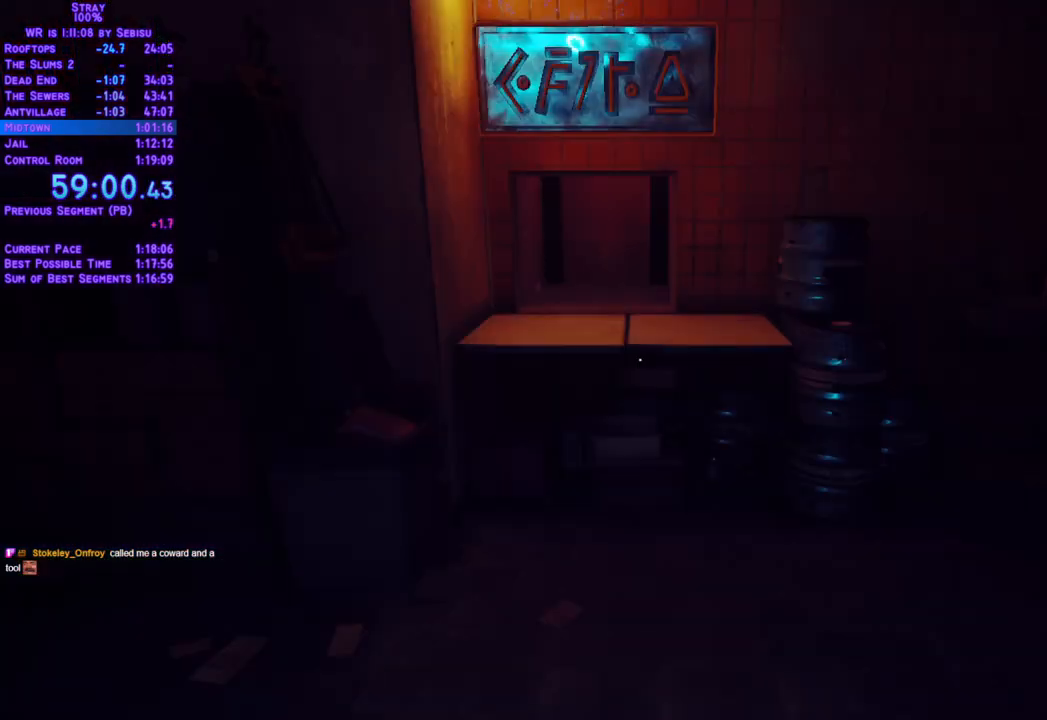
{"buttons": ["L2", "DPAD_DOWN"], "left_stick": "center", "right_stick": "center", "events": []}
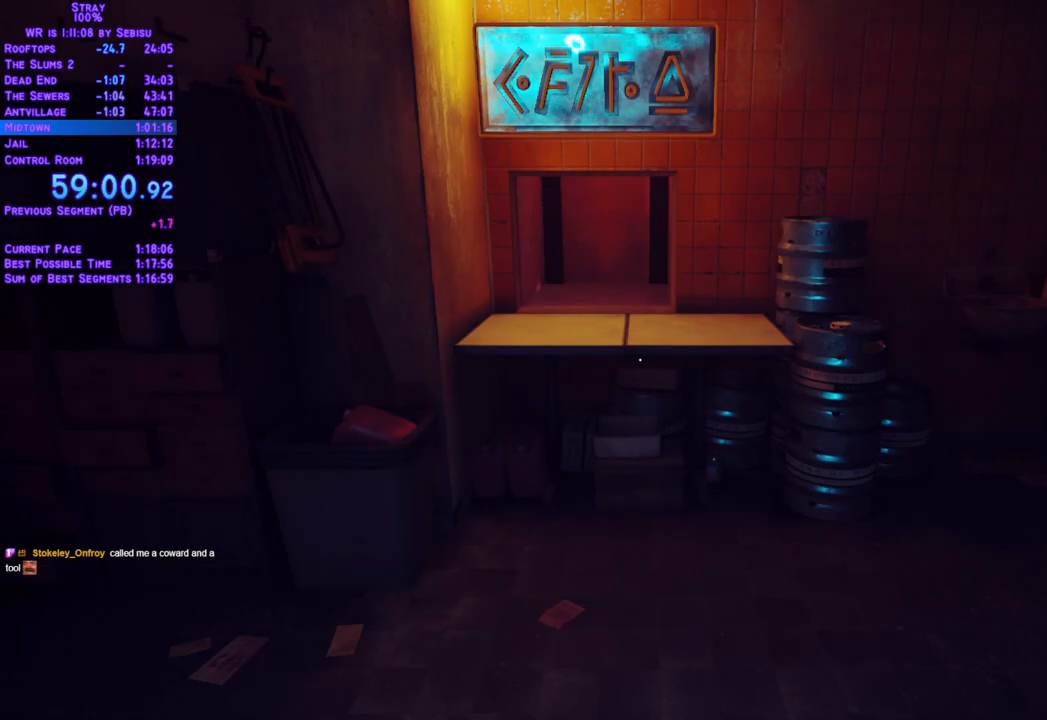
{"buttons": ["L2", "DPAD_DOWN"], "left_stick": "center", "right_stick": "center", "events": []}
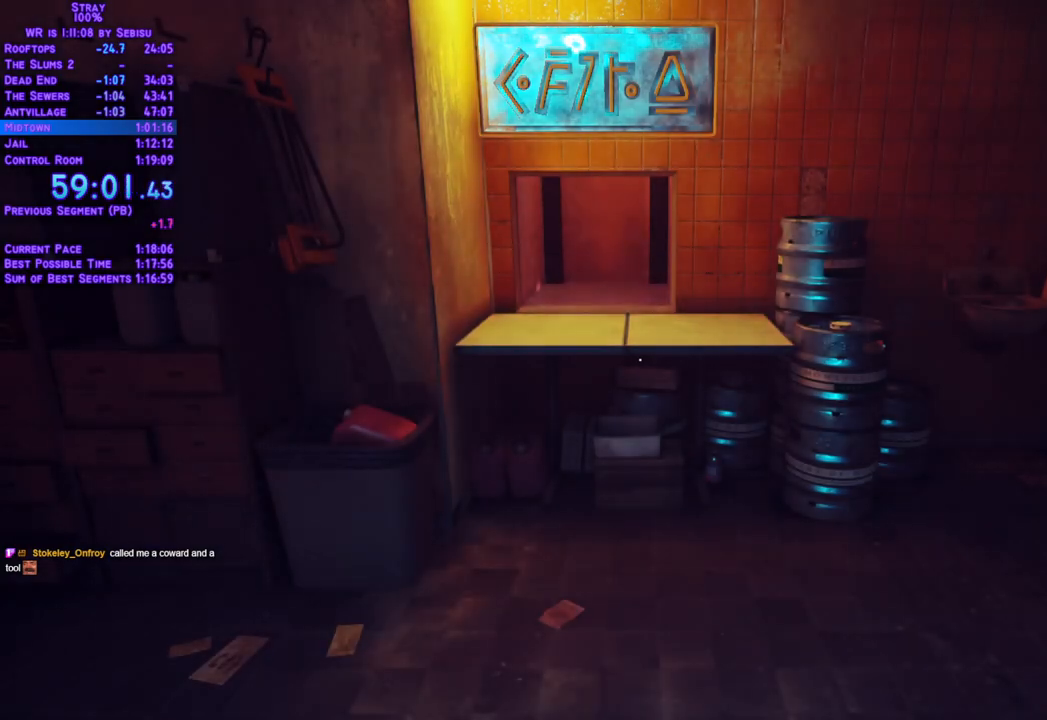
{"buttons": ["L2", "DPAD_DOWN"], "left_stick": "center", "right_stick": "center", "events": []}
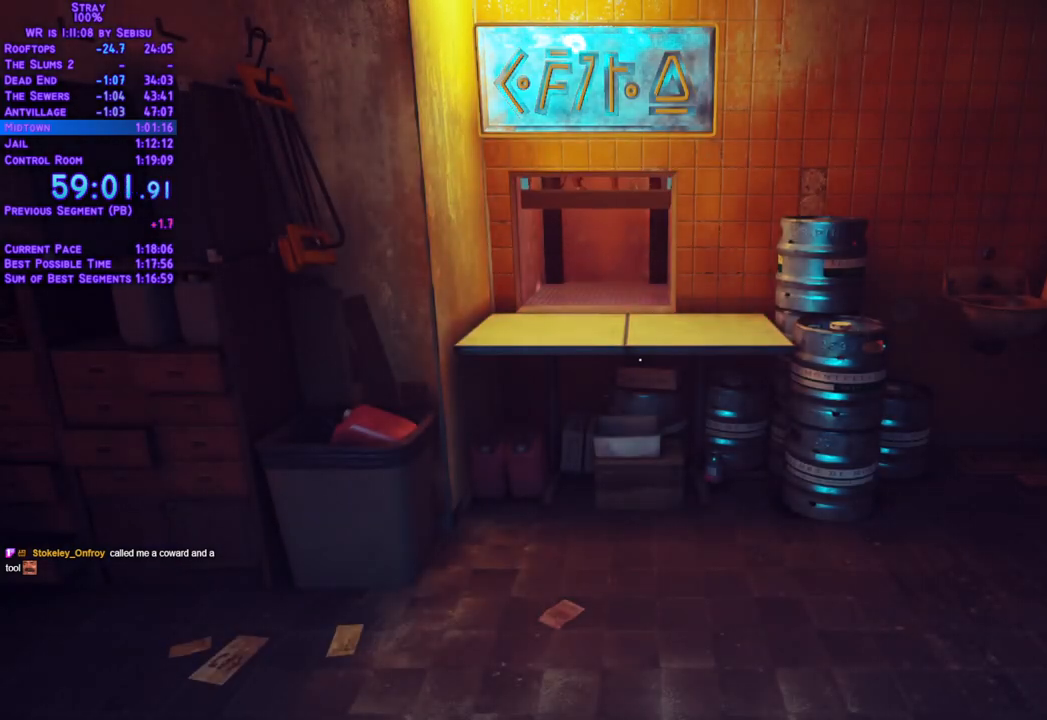
{"buttons": ["L2", "DPAD_DOWN"], "left_stick": "center", "right_stick": "center", "events": []}
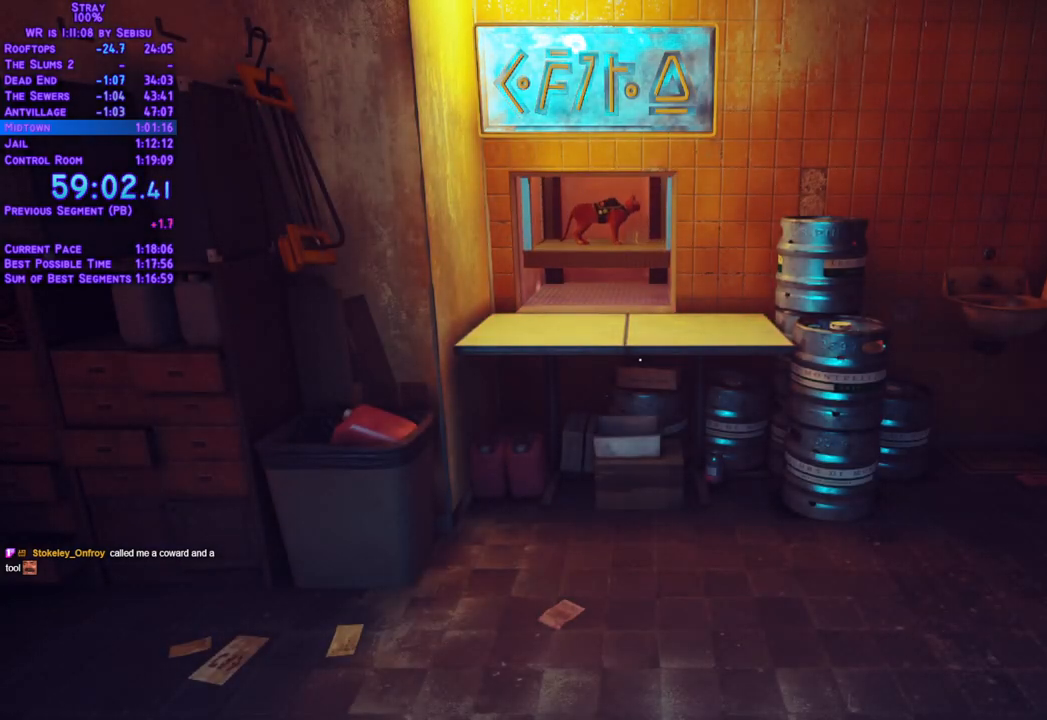
{"buttons": ["L2", "DPAD_DOWN"], "left_stick": "center", "right_stick": "center", "events": []}
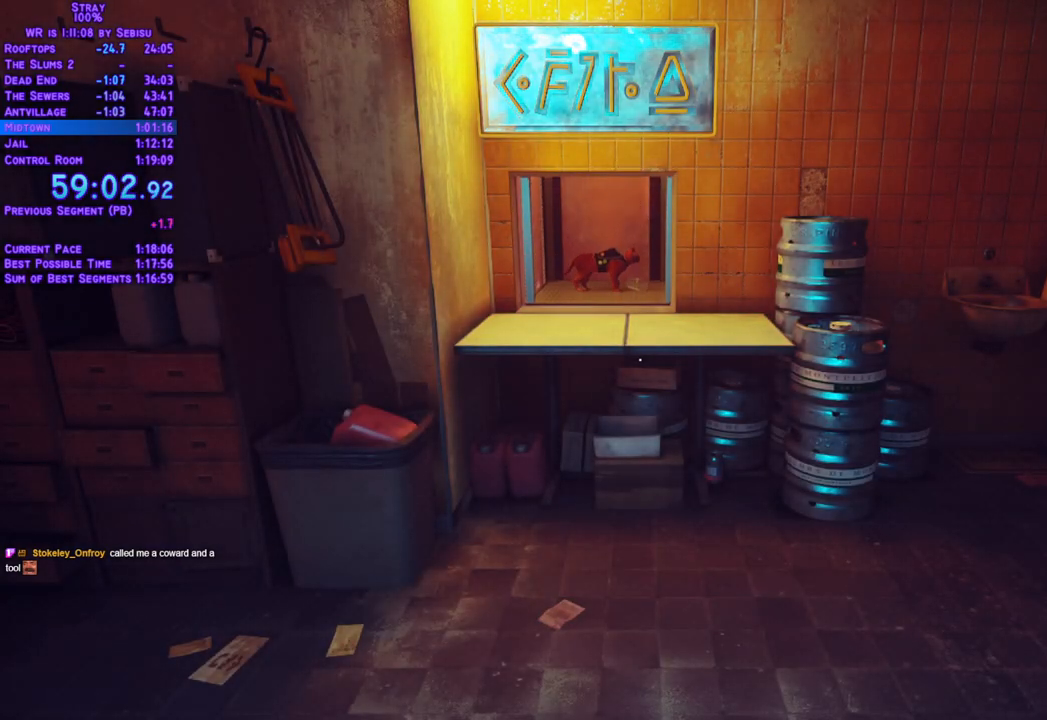
{"buttons": ["L2", "DPAD_DOWN"], "left_stick": "center", "right_stick": "center", "events": []}
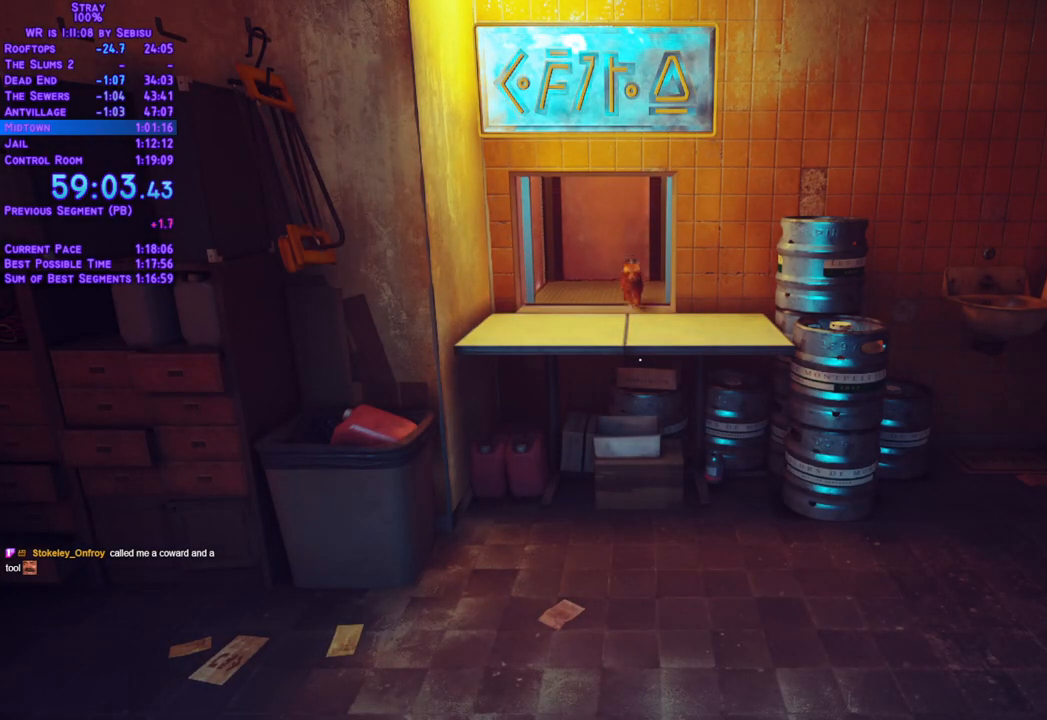
{"buttons": ["L2", "DPAD_DOWN"], "left_stick": "center", "right_stick": "center"}
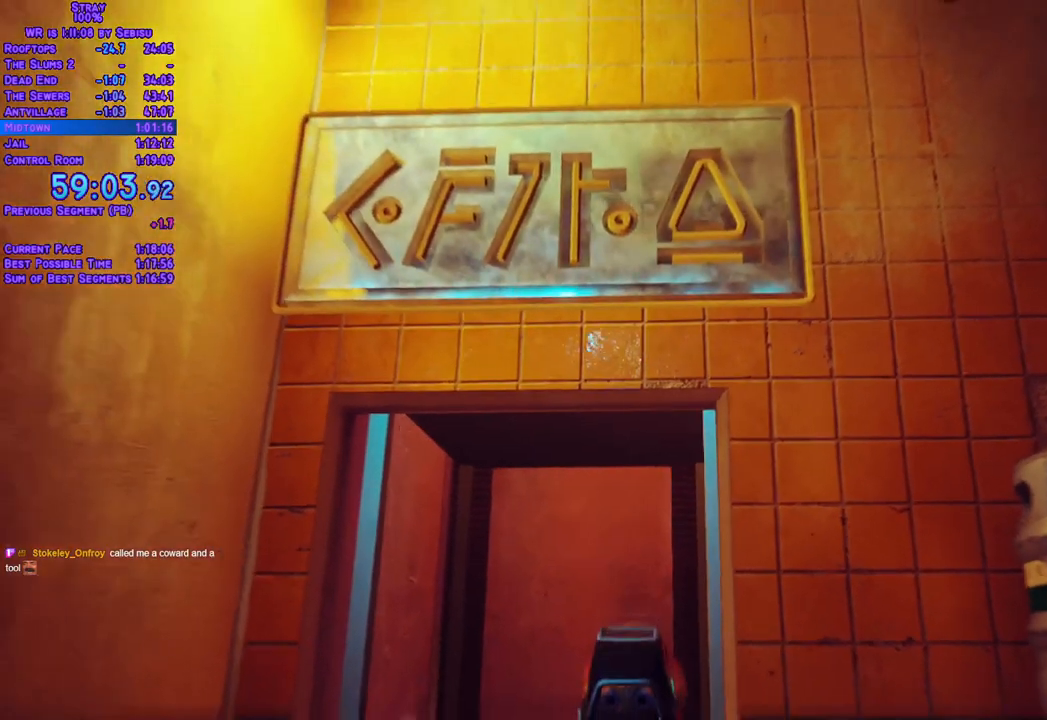
{"buttons": ["L2", "DPAD_DOWN"], "left_stick": "center", "right_stick": "center", "events": []}